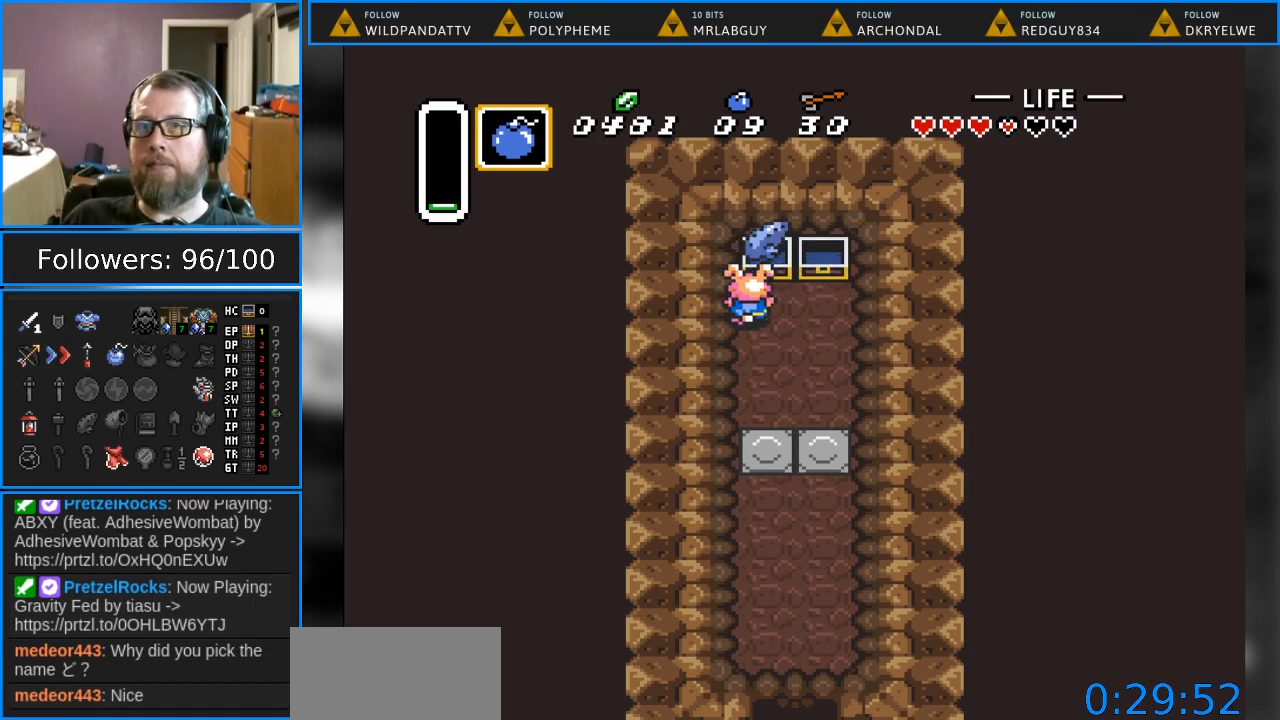
Gameplay with a controller (Nintendo layout); each line is a JSON object with the inputs held at the frame after it. "events" lists button and stick changes between this image and that frame as [ms after this image, input, new state], when the widget could be followed in between. Not read: L1 L3 R1 R3.
{"buttons": [], "events": []}
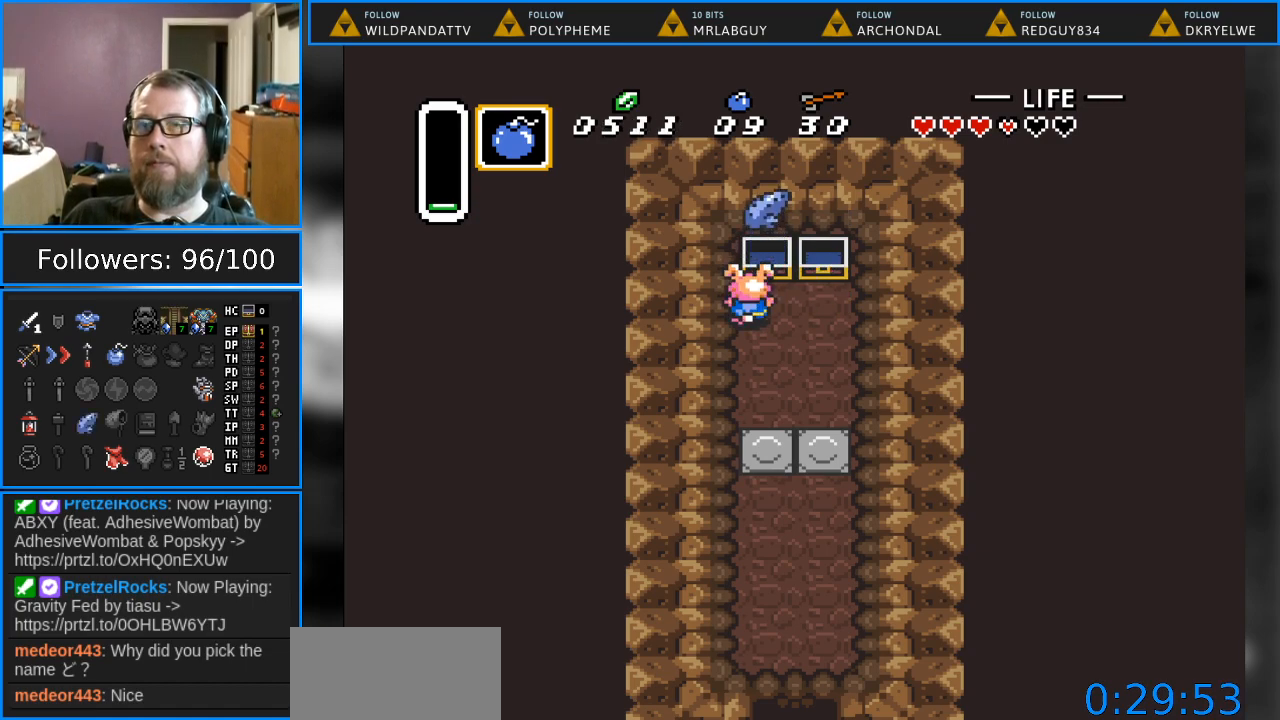
{"buttons": ["DPAD_DOWN"], "events": [[17, "DPAD_DOWN", "down"]]}
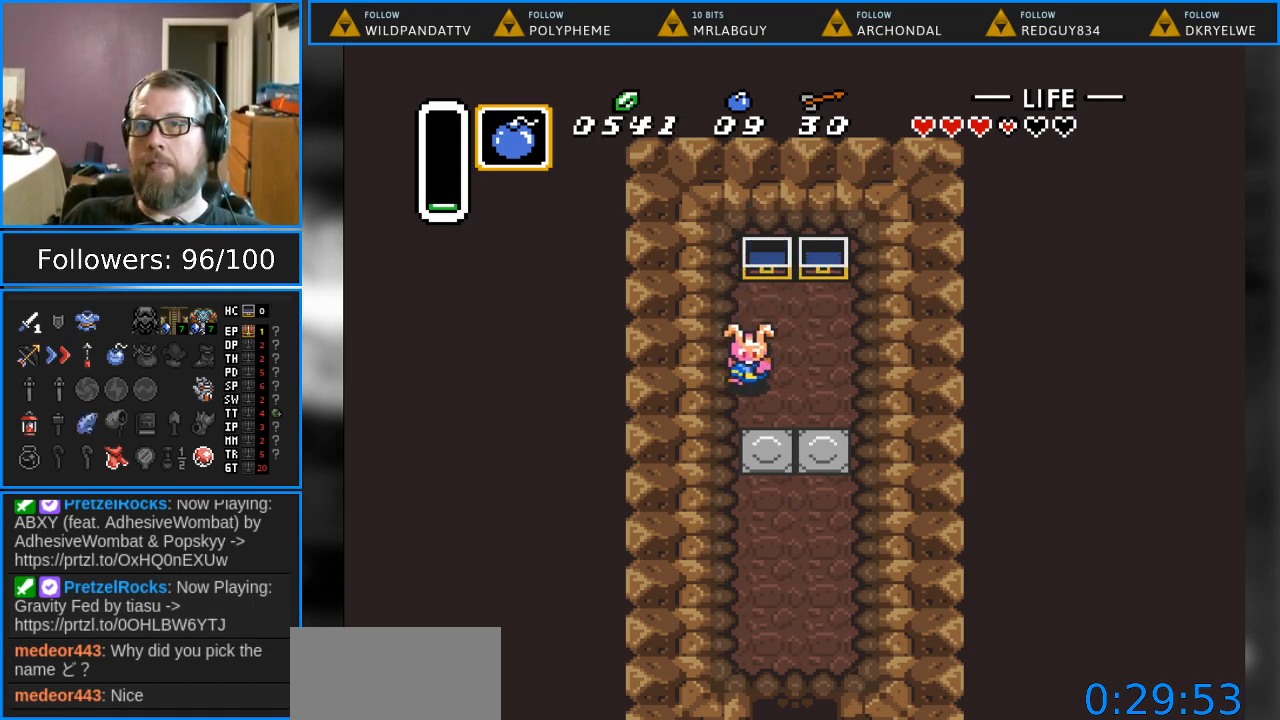
{"buttons": ["DPAD_DOWN"], "events": [[67, "DPAD_RIGHT", "down"], [300, "DPAD_RIGHT", "up"]]}
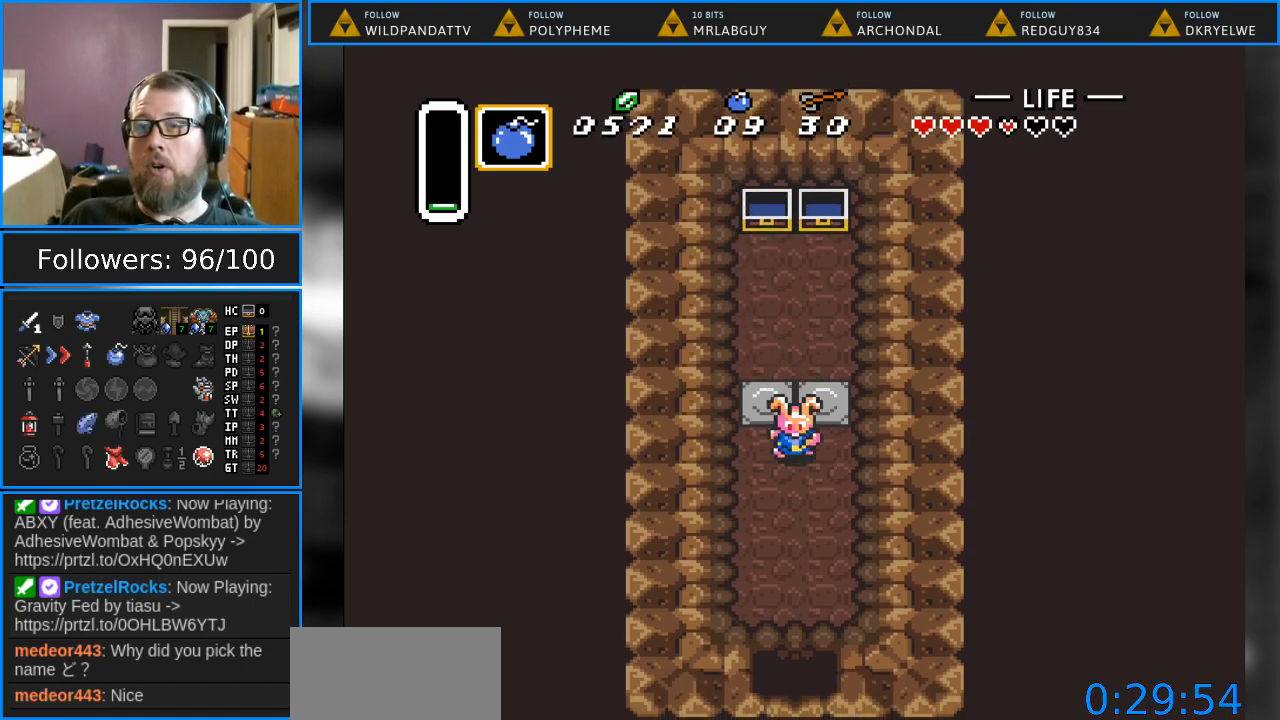
{"buttons": ["DPAD_DOWN"], "events": []}
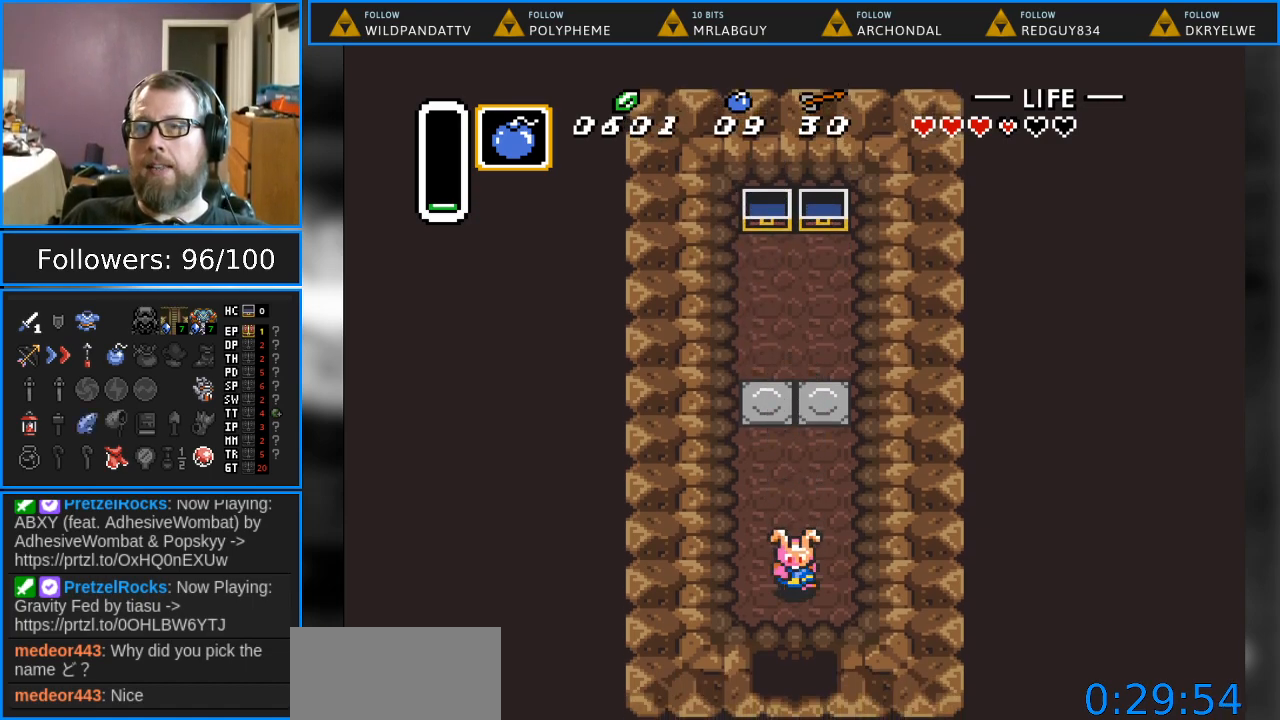
{"buttons": ["DPAD_DOWN"], "events": []}
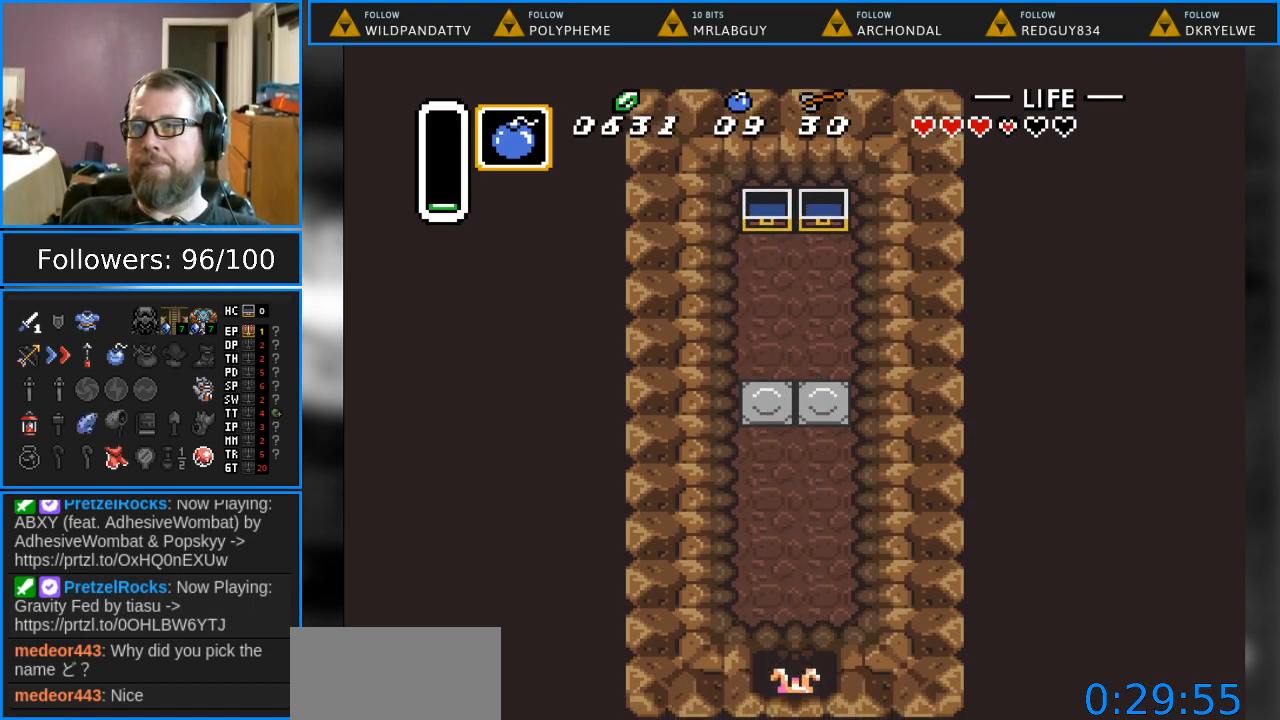
{"buttons": ["DPAD_DOWN"], "events": []}
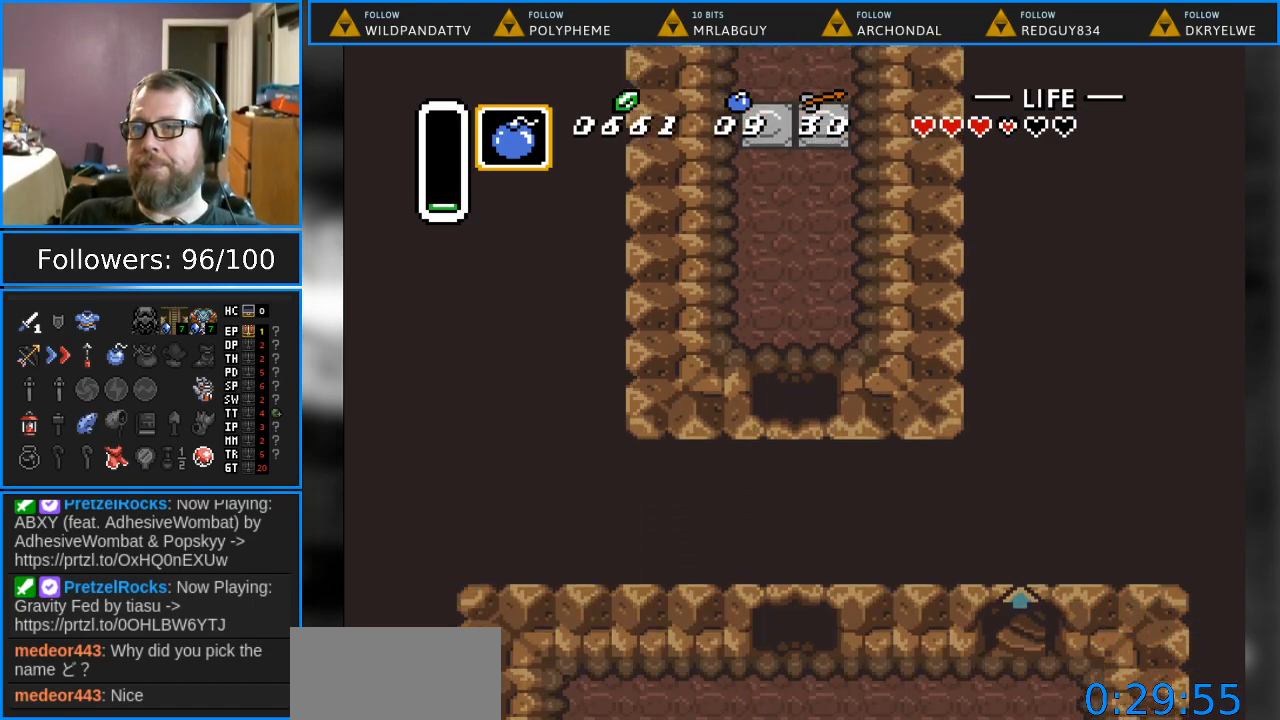
{"buttons": ["DPAD_DOWN"], "events": []}
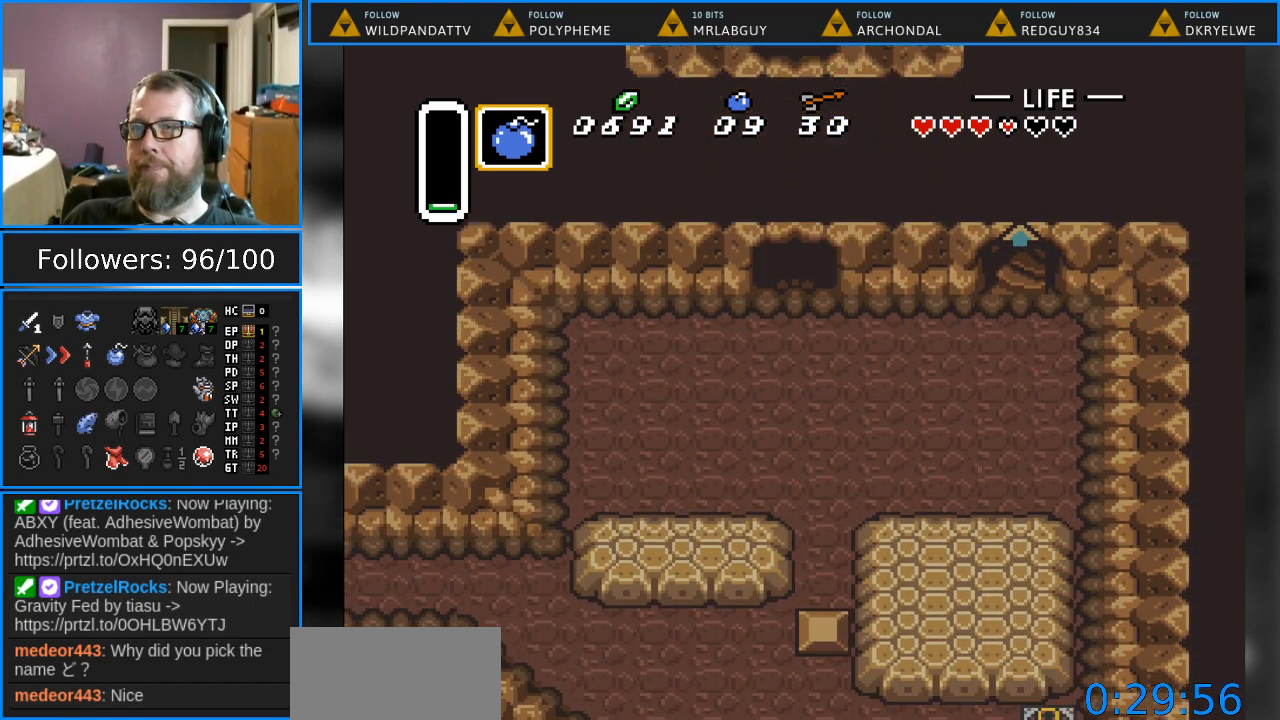
{"buttons": ["DPAD_DOWN", "DPAD_RIGHT"], "events": [[350, "DPAD_RIGHT", "down"]]}
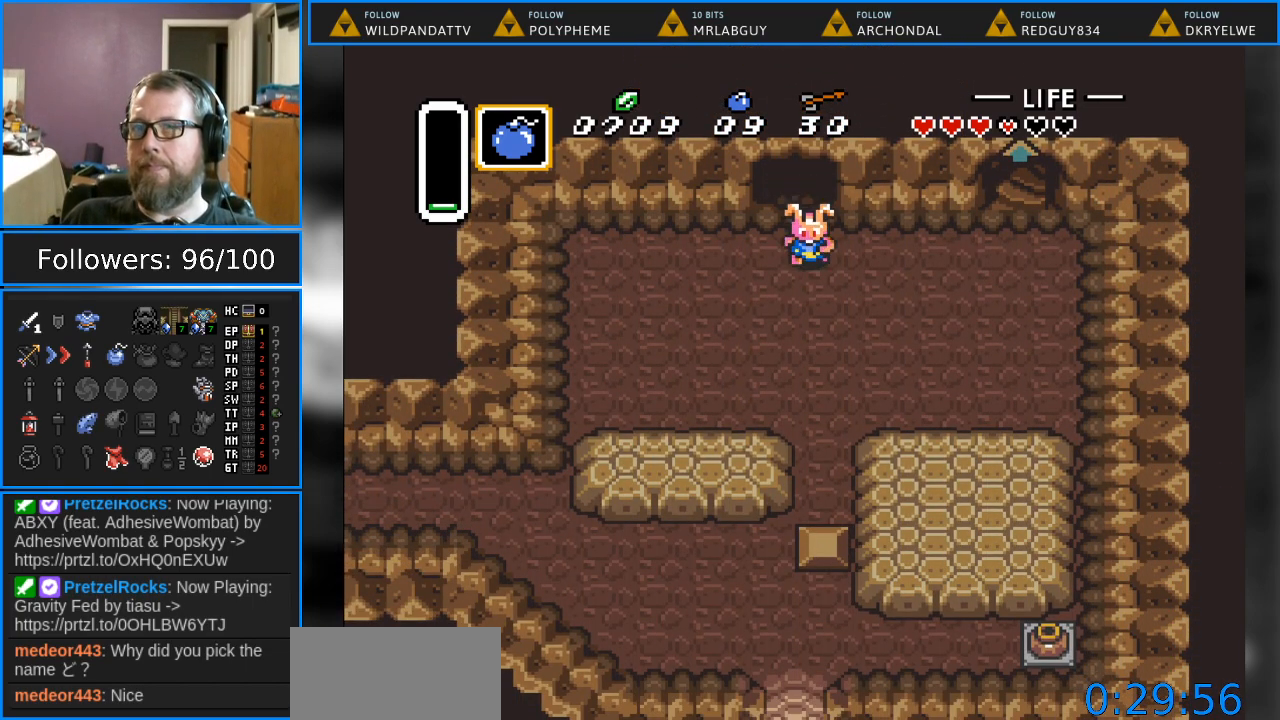
{"buttons": ["DPAD_RIGHT"], "events": [[33, "DPAD_DOWN", "up"]]}
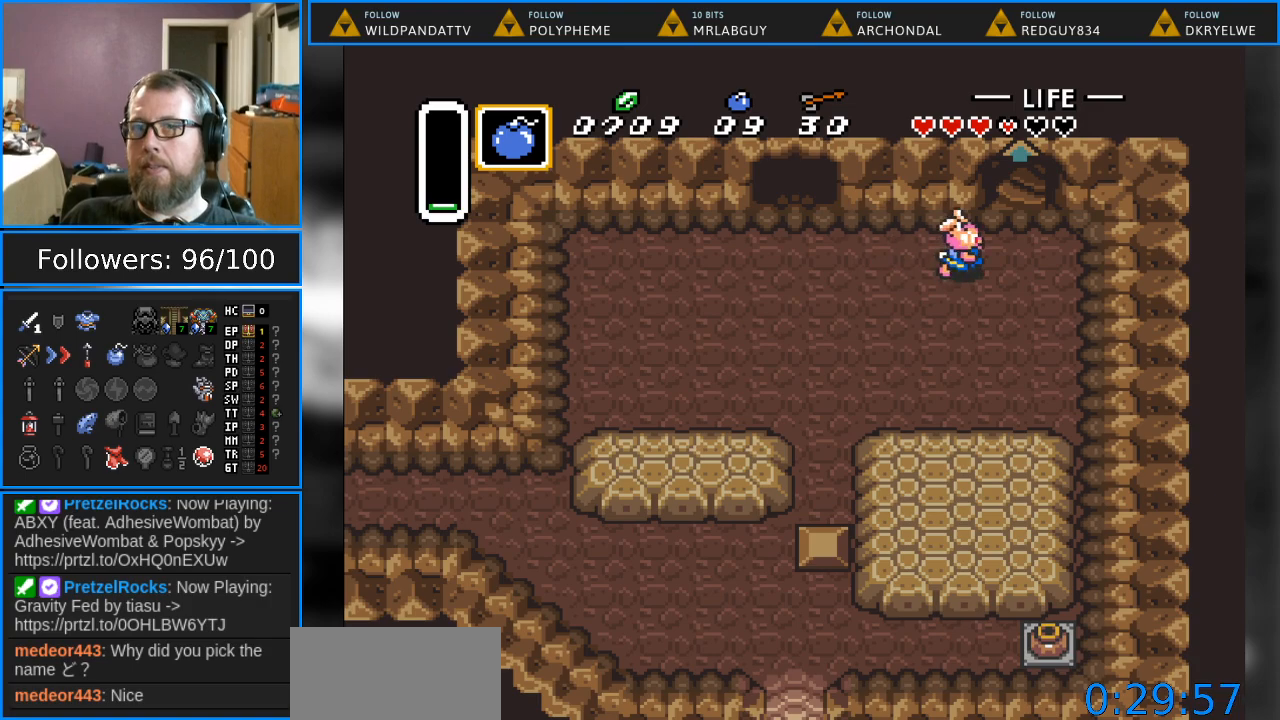
{"buttons": ["DPAD_UP"], "events": [[217, "DPAD_RIGHT", "up"], [217, "DPAD_UP", "down"]]}
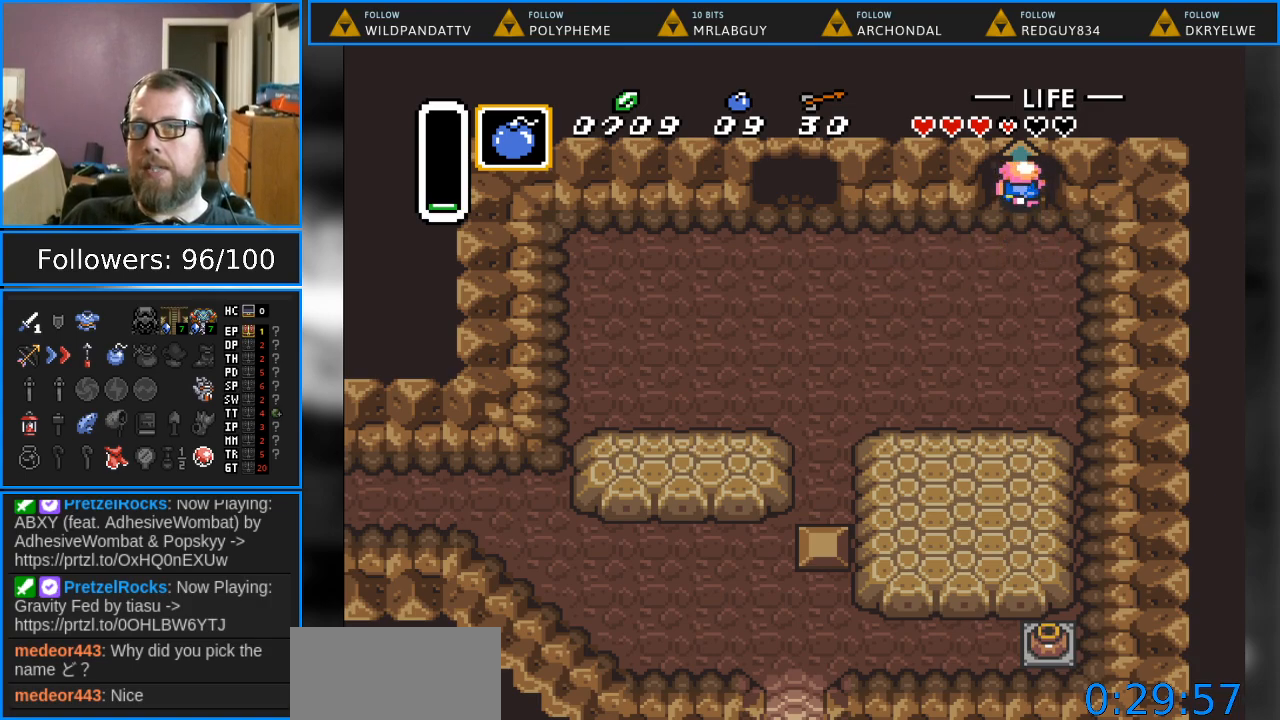
{"buttons": [], "events": [[483, "DPAD_UP", "up"]]}
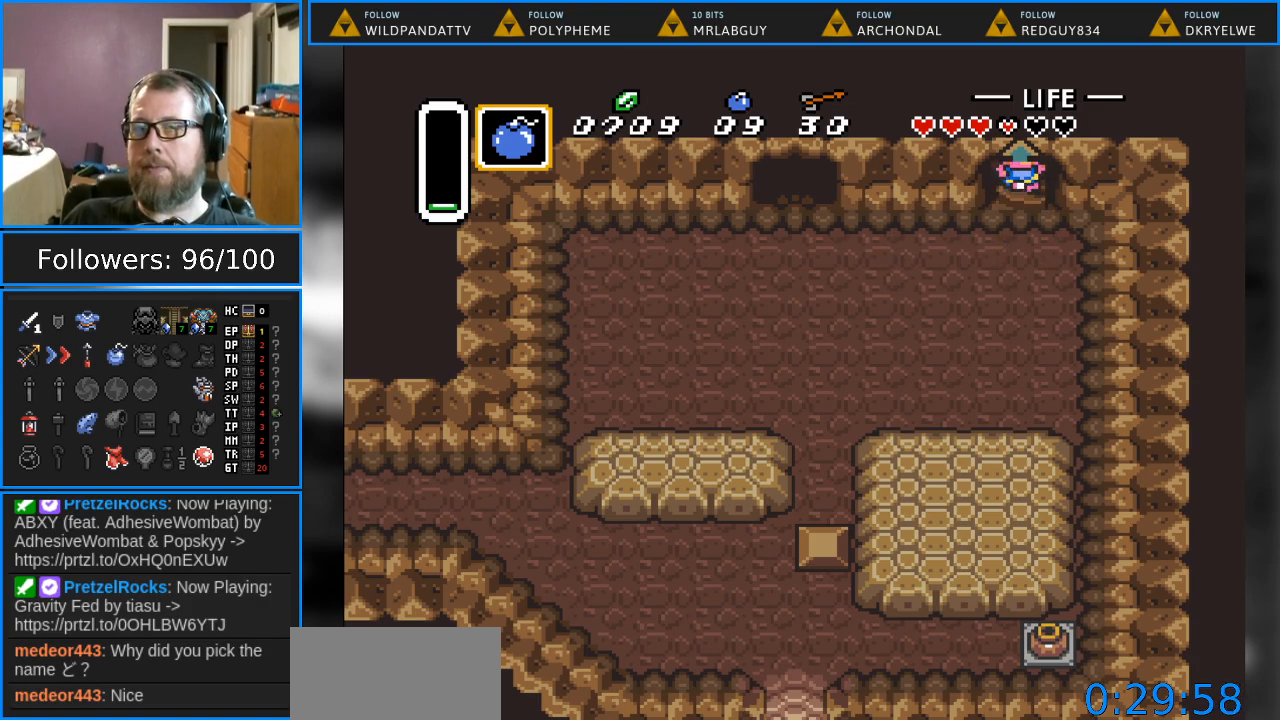
{"buttons": [], "events": []}
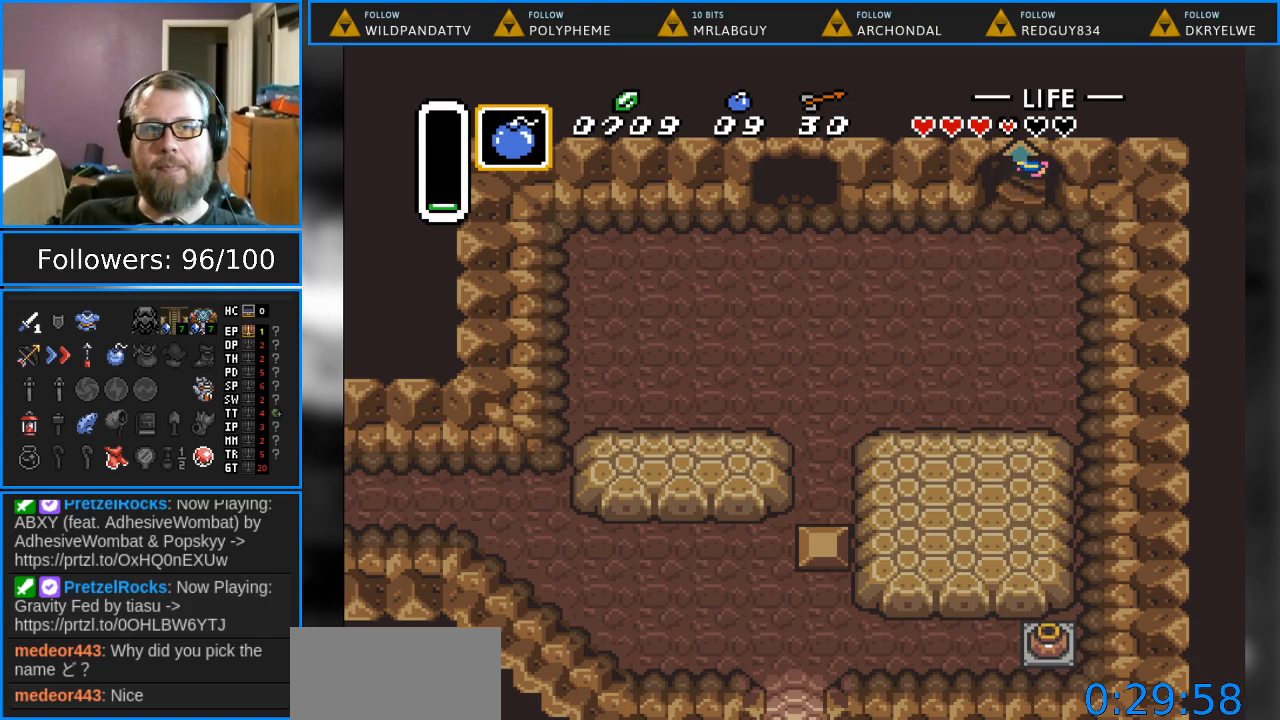
{"buttons": [], "events": []}
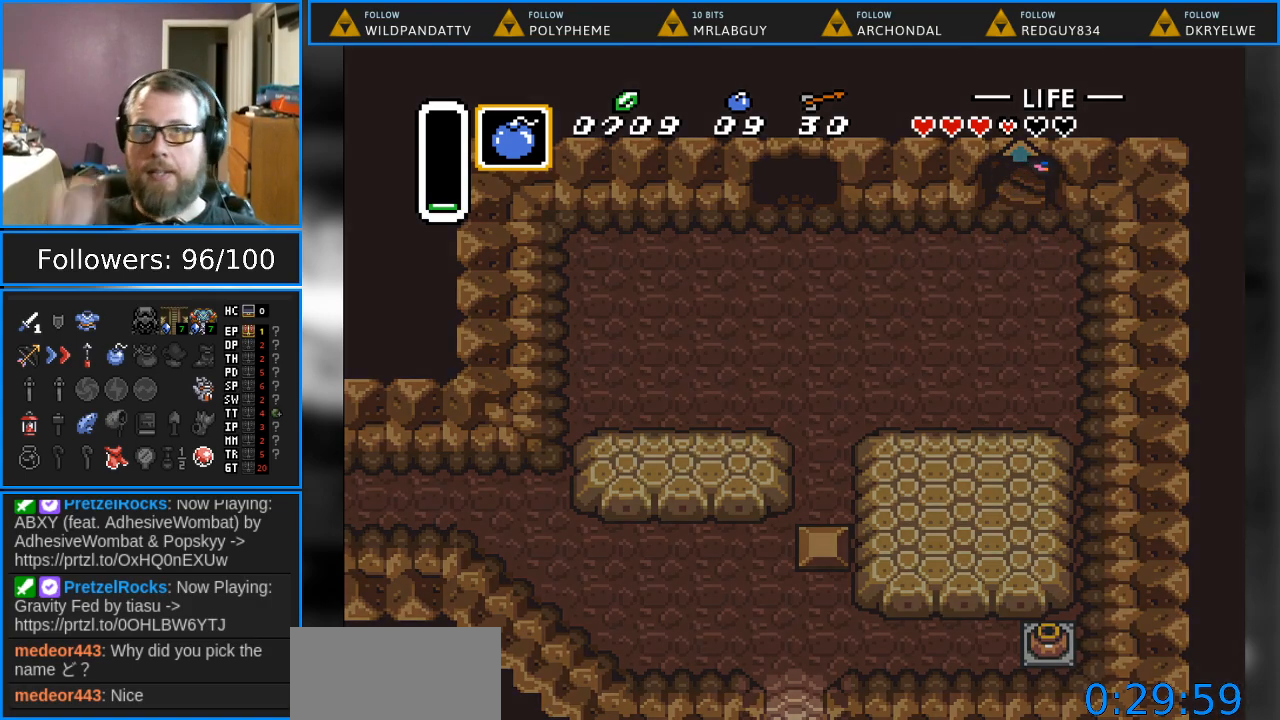
{"buttons": [], "events": []}
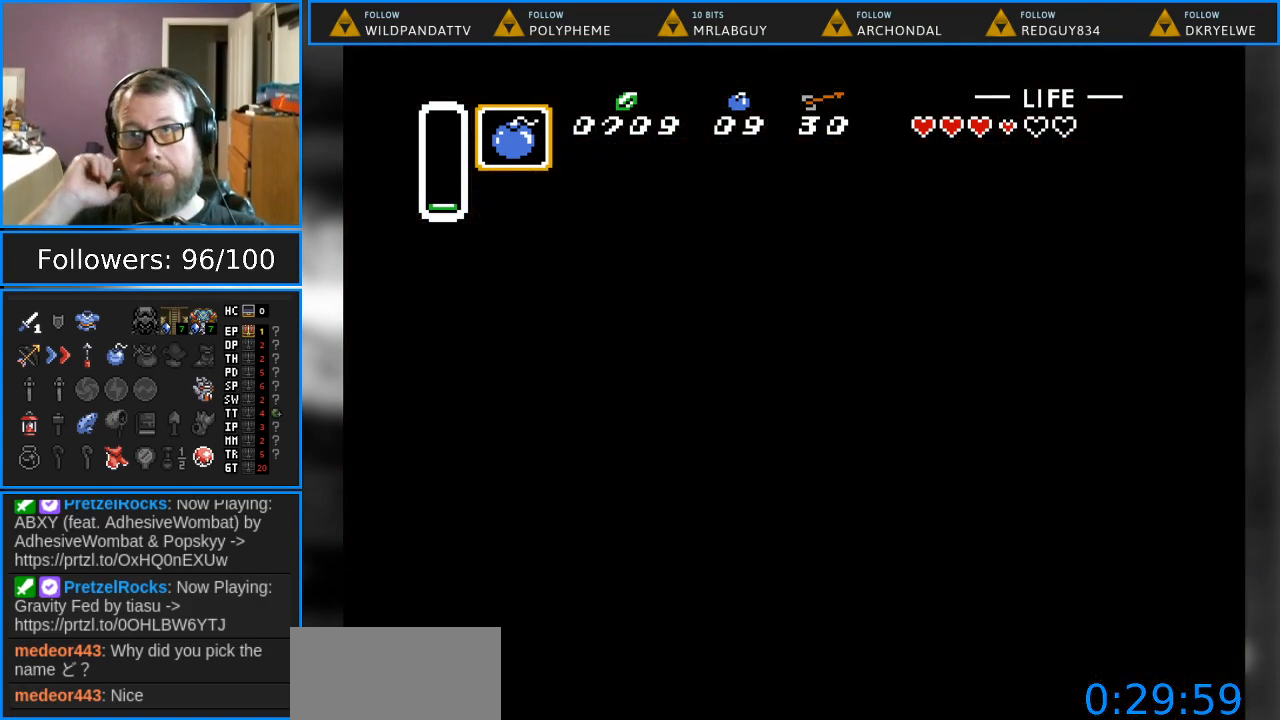
{"buttons": [], "events": []}
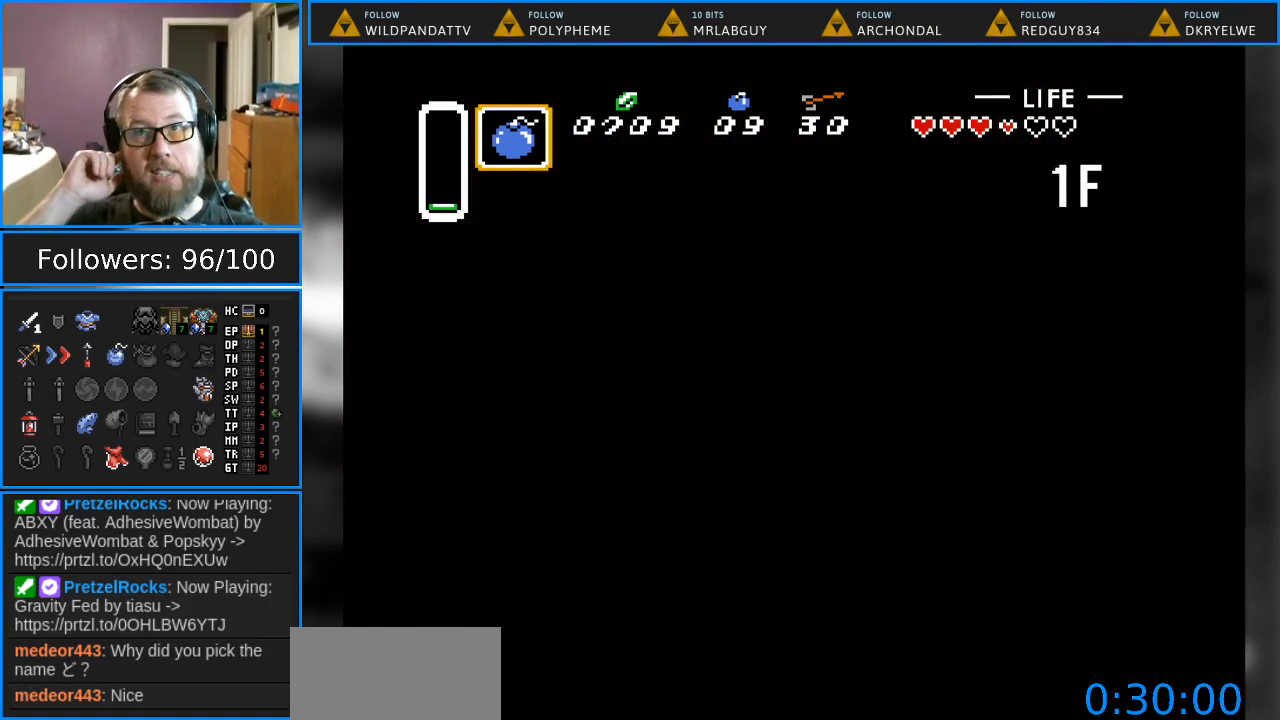
{"buttons": [], "events": []}
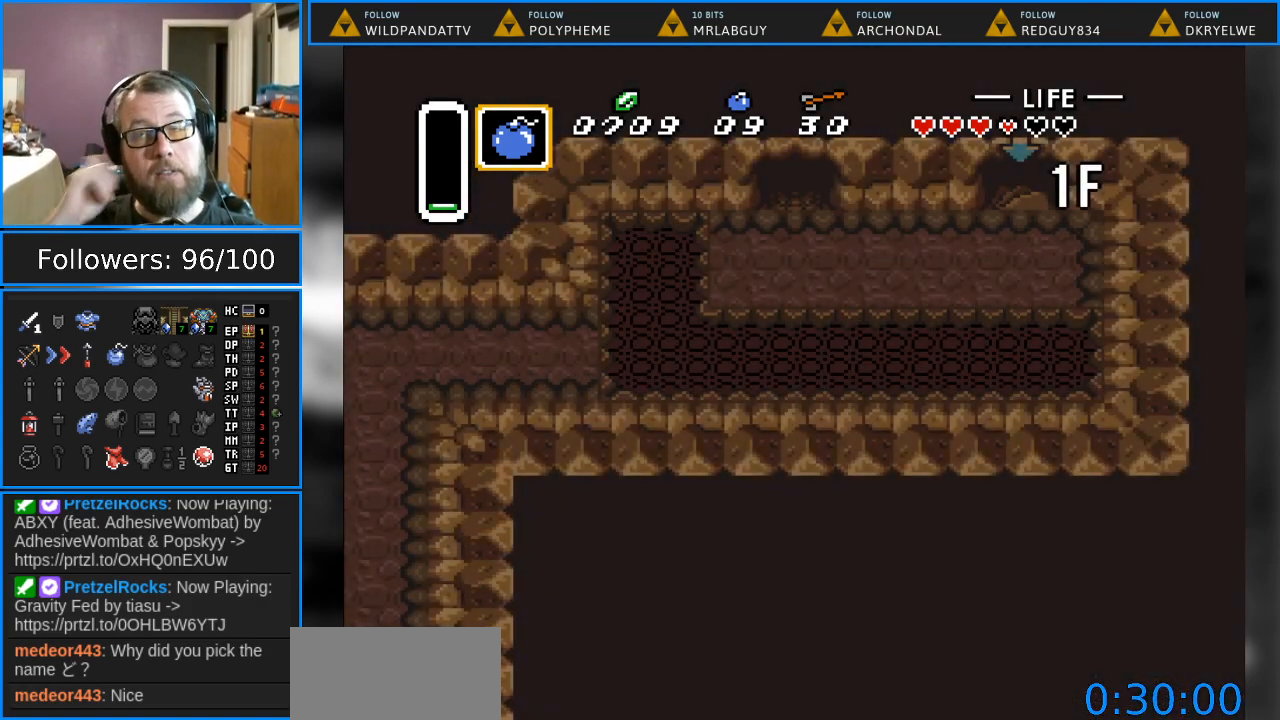
{"buttons": [], "events": []}
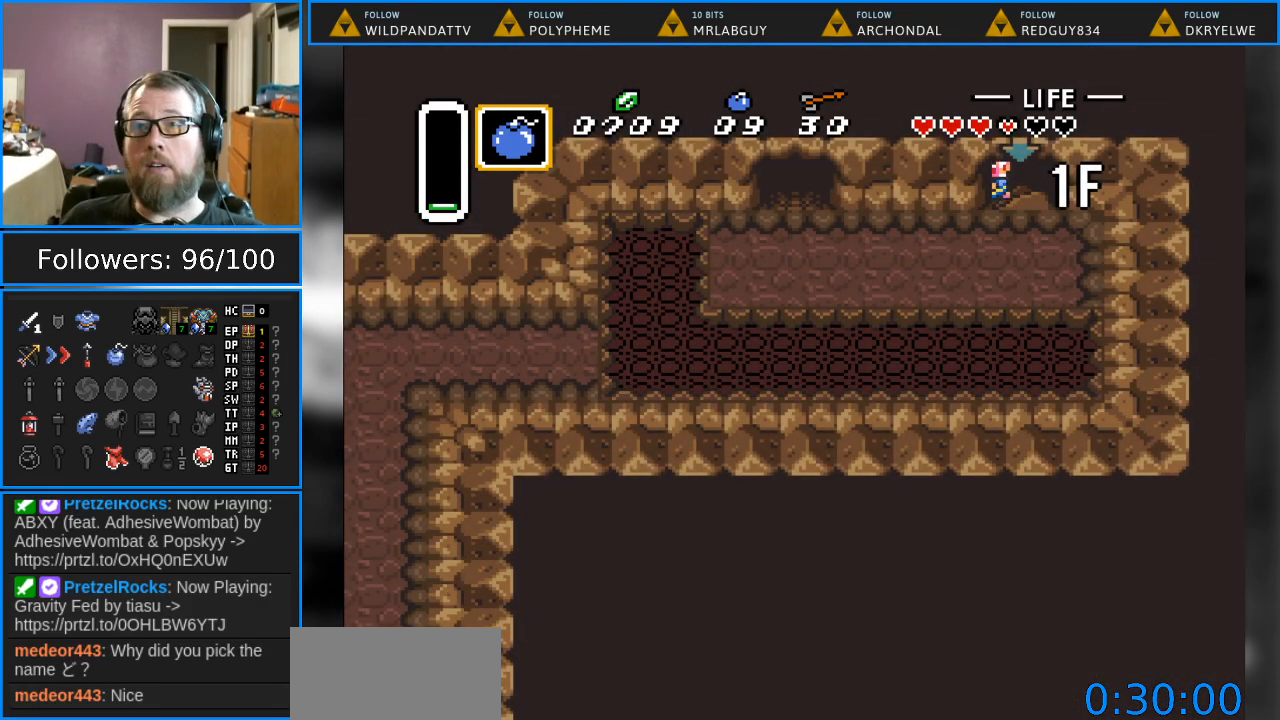
{"buttons": [], "events": []}
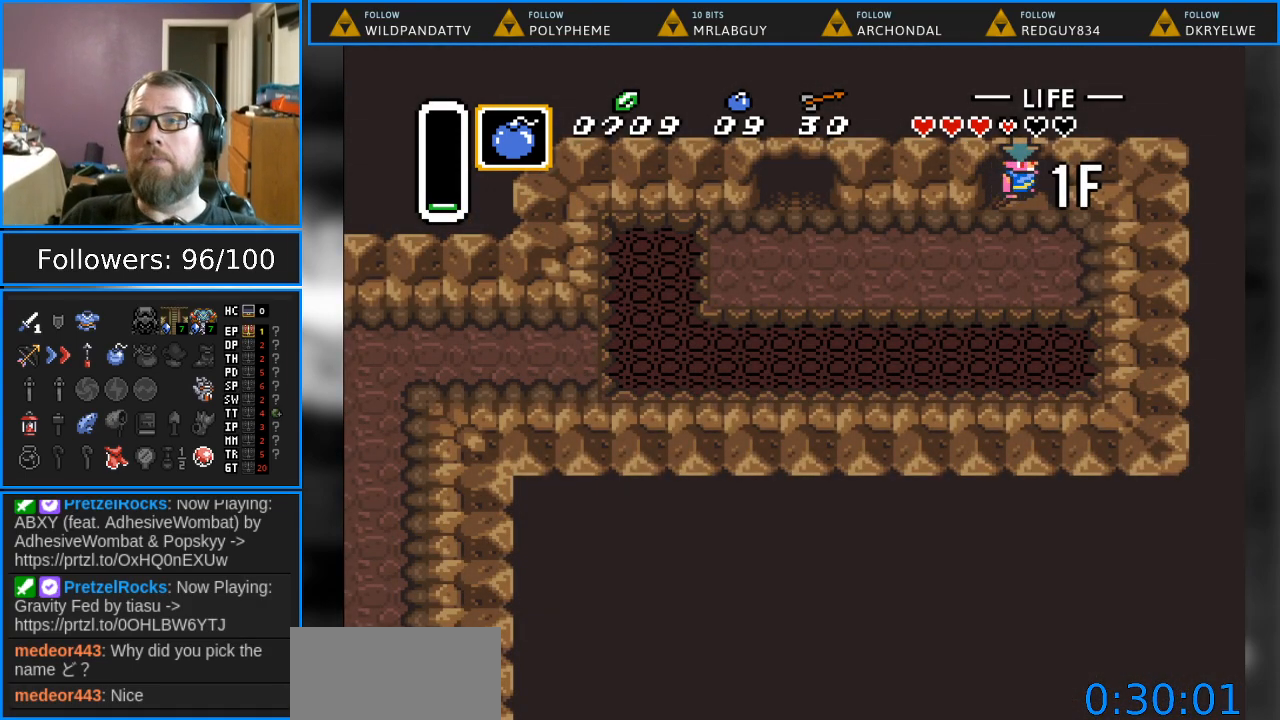
{"buttons": ["DPAD_LEFT"], "events": [[333, "DPAD_LEFT", "down"]]}
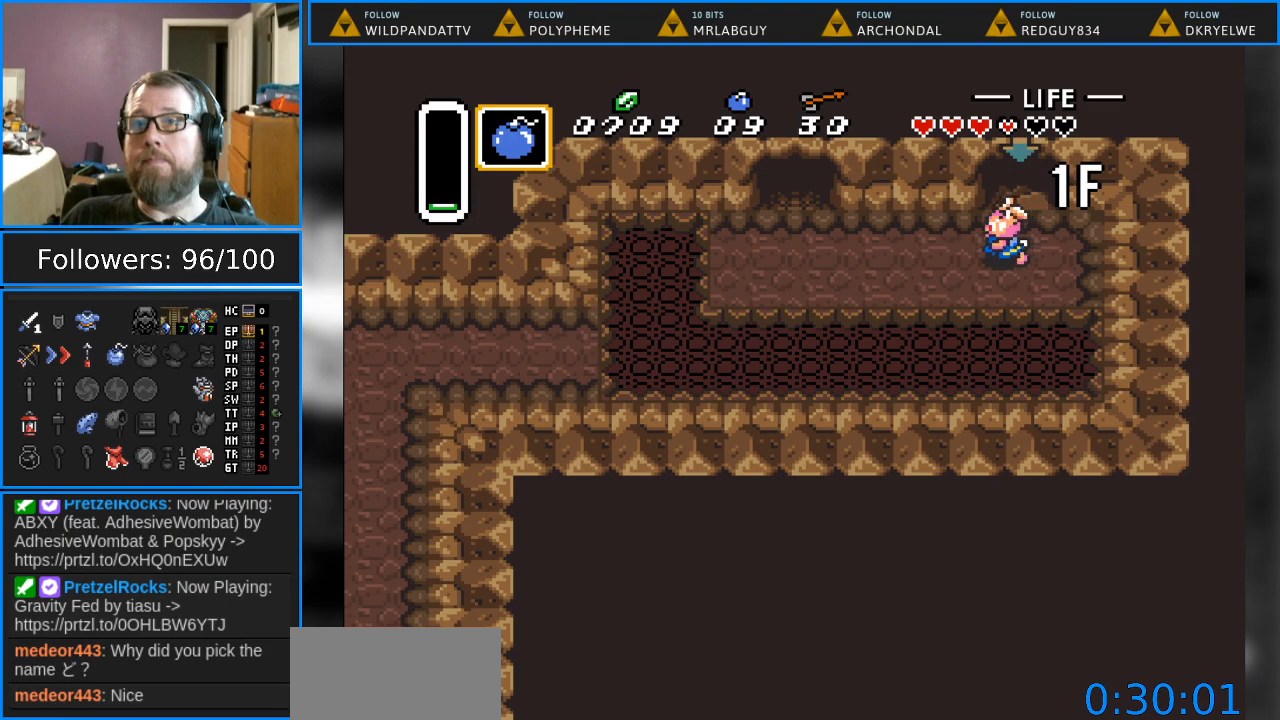
{"buttons": ["DPAD_LEFT"], "events": []}
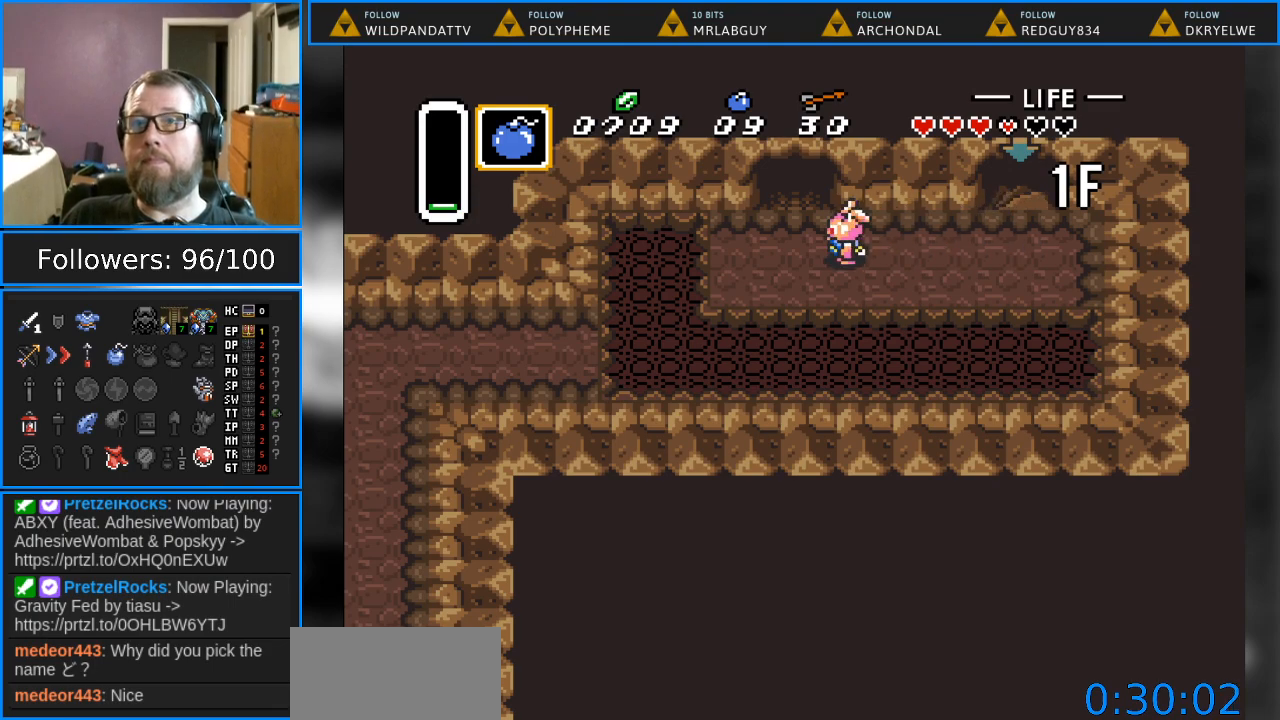
{"buttons": ["DPAD_UP"], "events": [[150, "DPAD_UP", "down"], [167, "DPAD_LEFT", "up"]]}
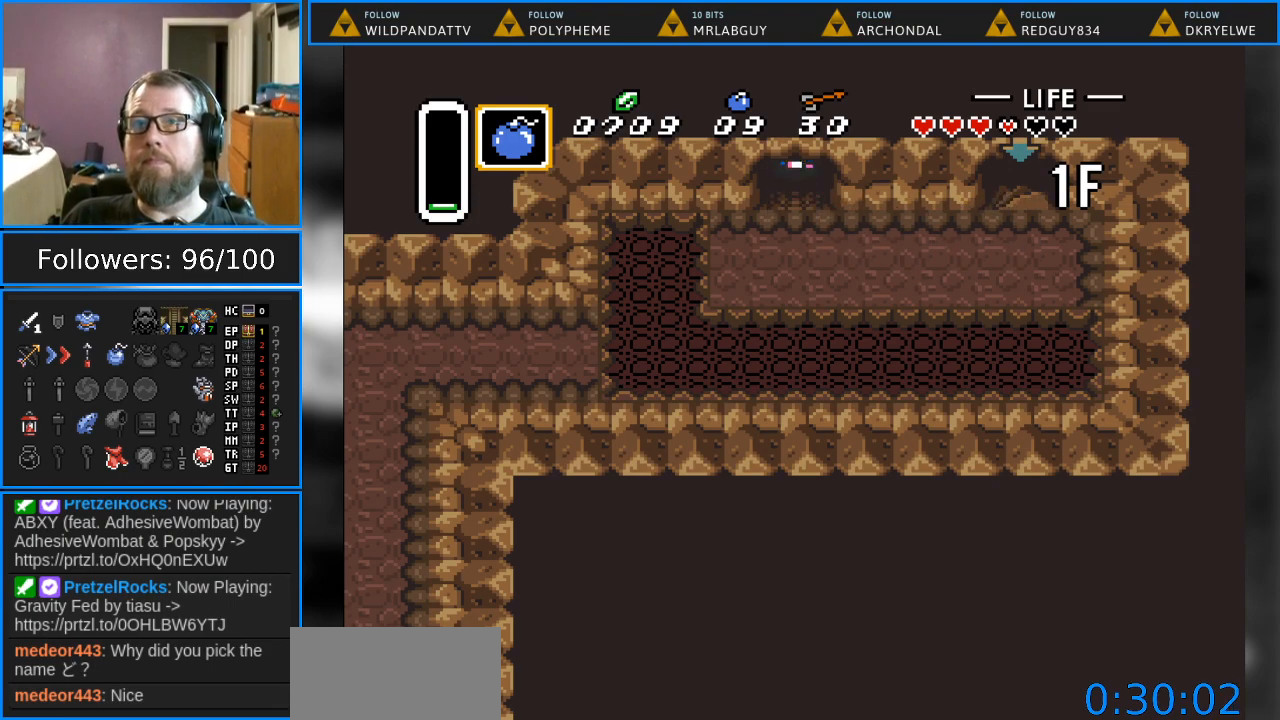
{"buttons": ["DPAD_UP"], "events": []}
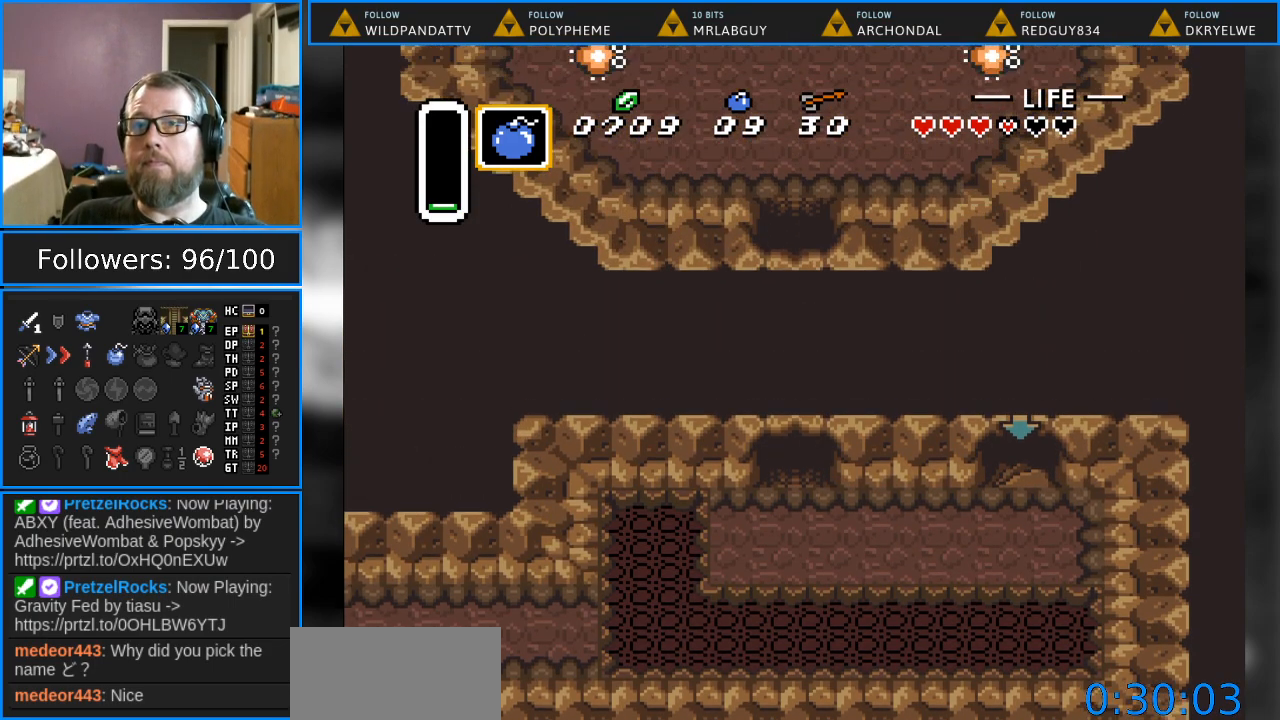
{"buttons": [], "events": [[50, "DPAD_UP", "up"]]}
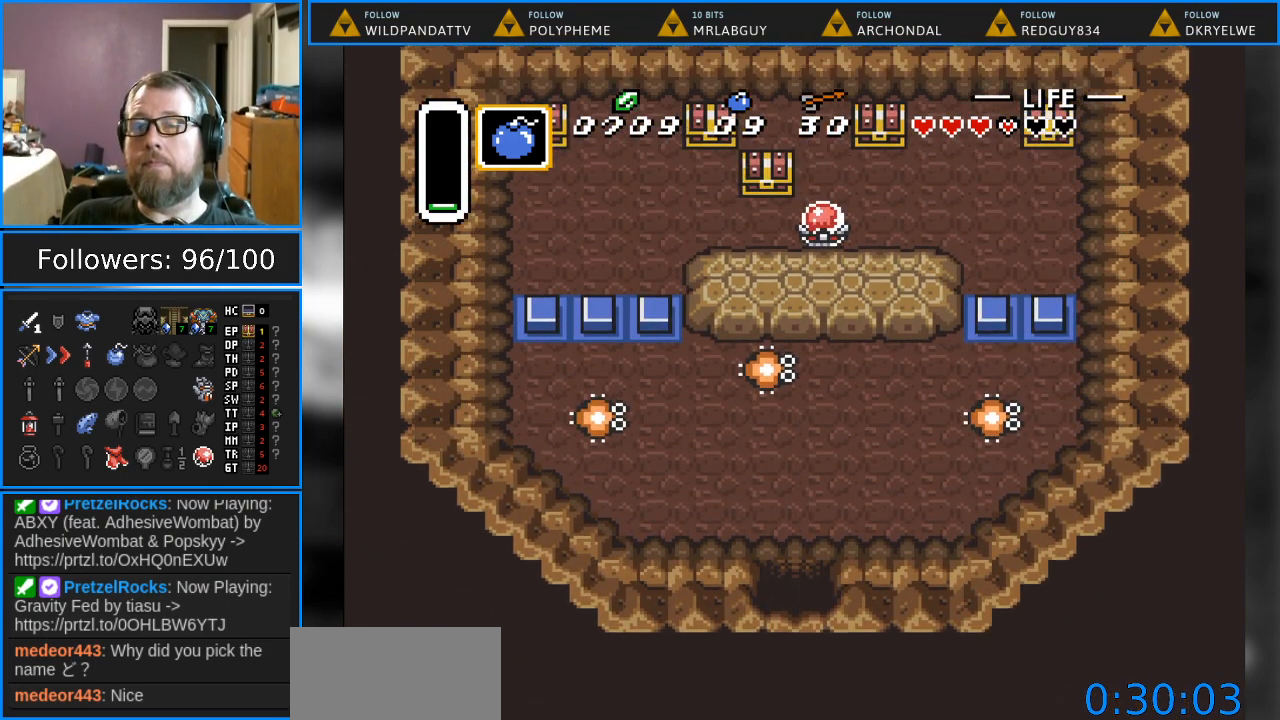
{"buttons": [], "events": []}
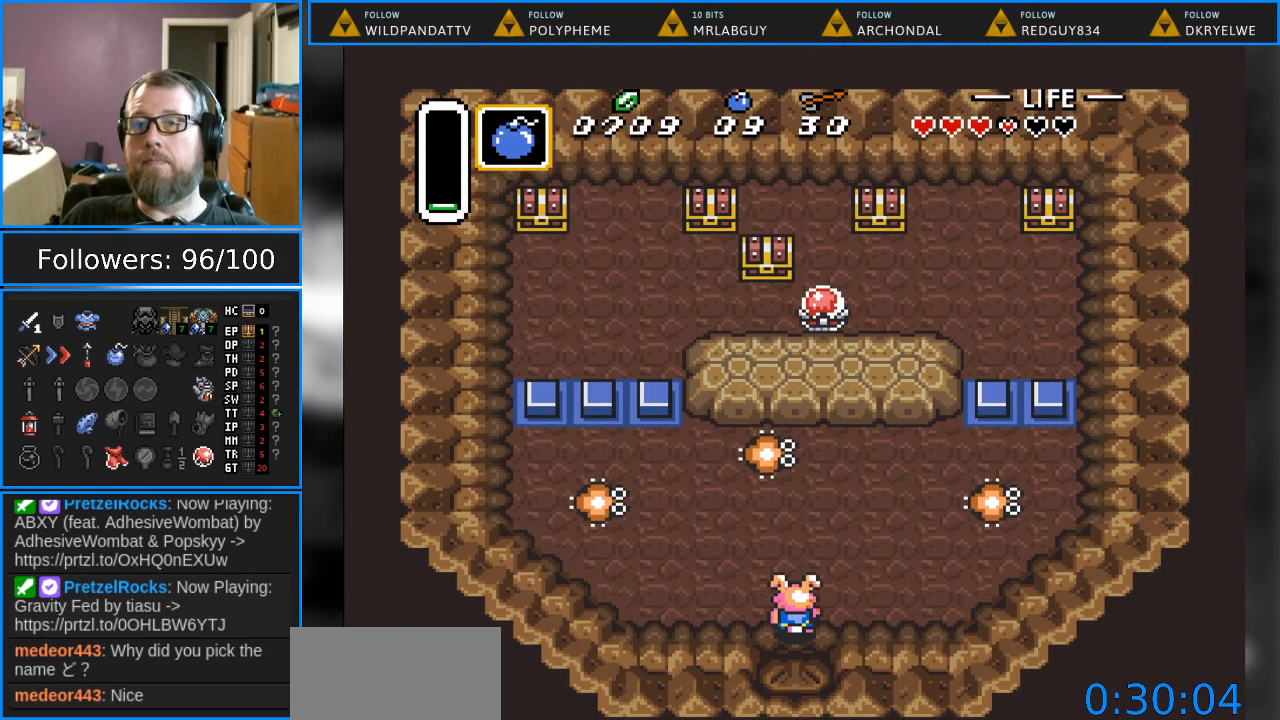
{"buttons": ["B"], "events": [[317, "B", "down"]]}
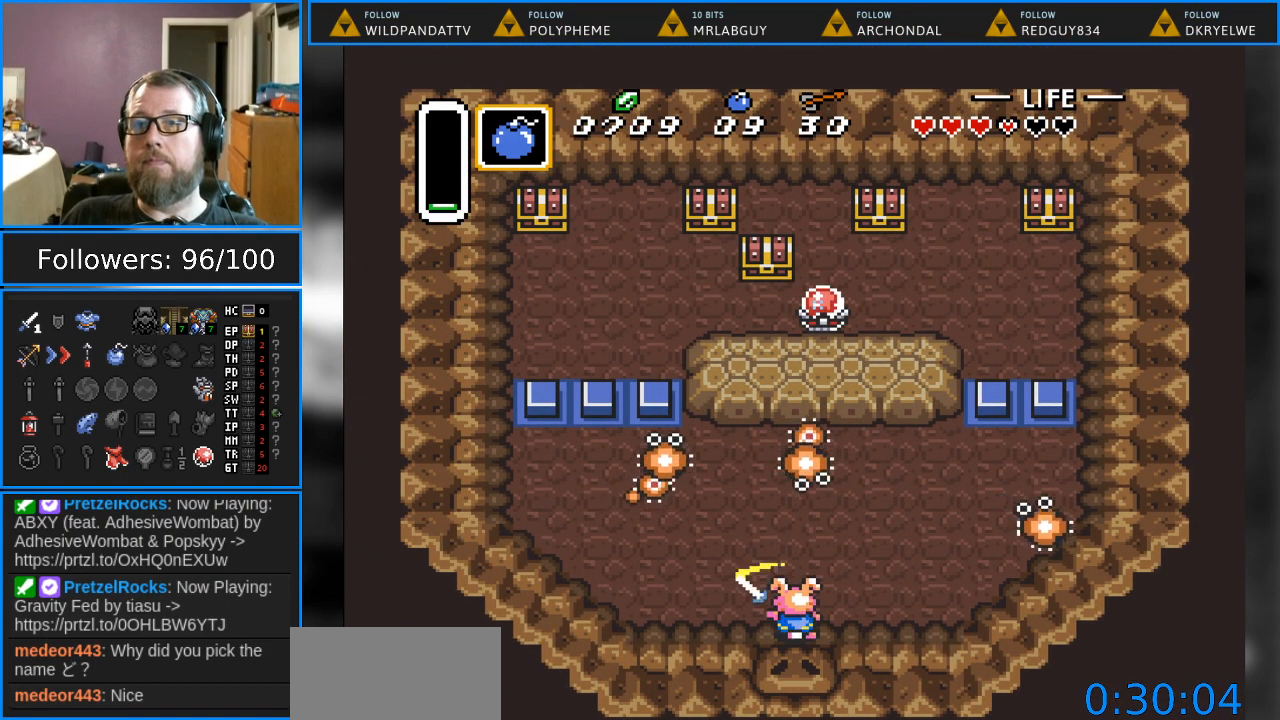
{"buttons": ["B"], "events": []}
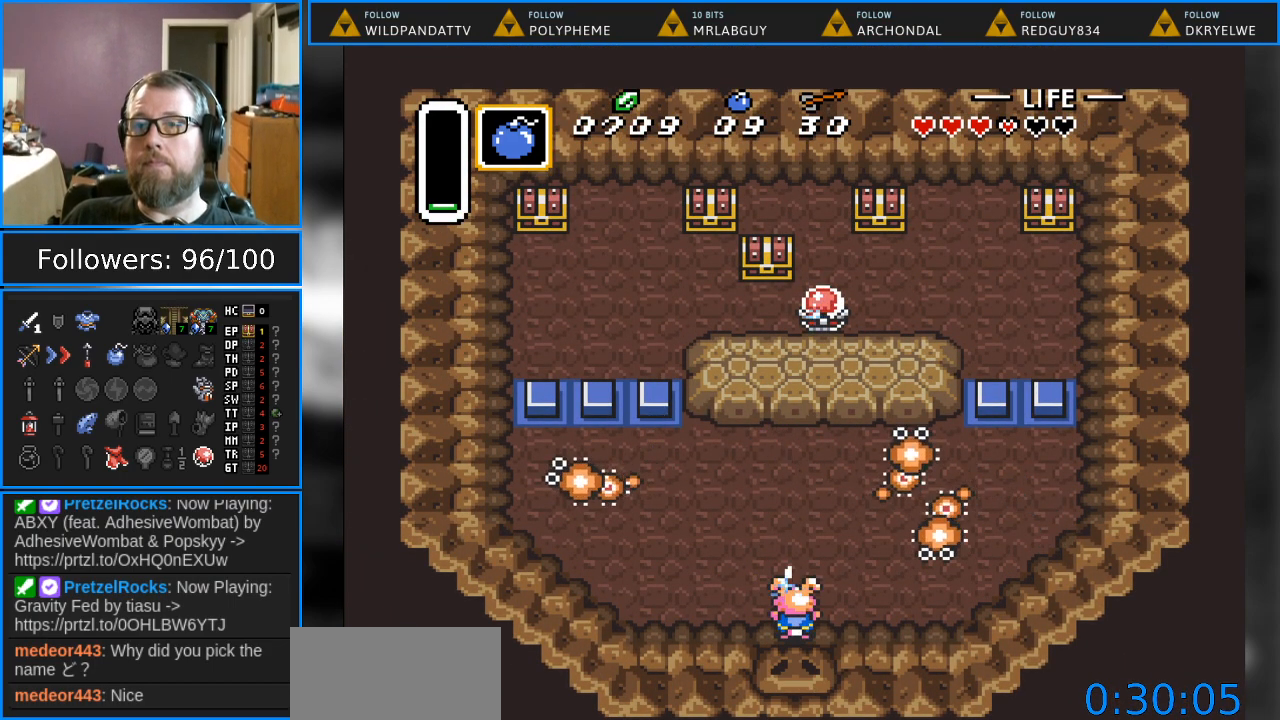
{"buttons": ["B", "DPAD_UP"], "events": [[467, "DPAD_UP", "down"]]}
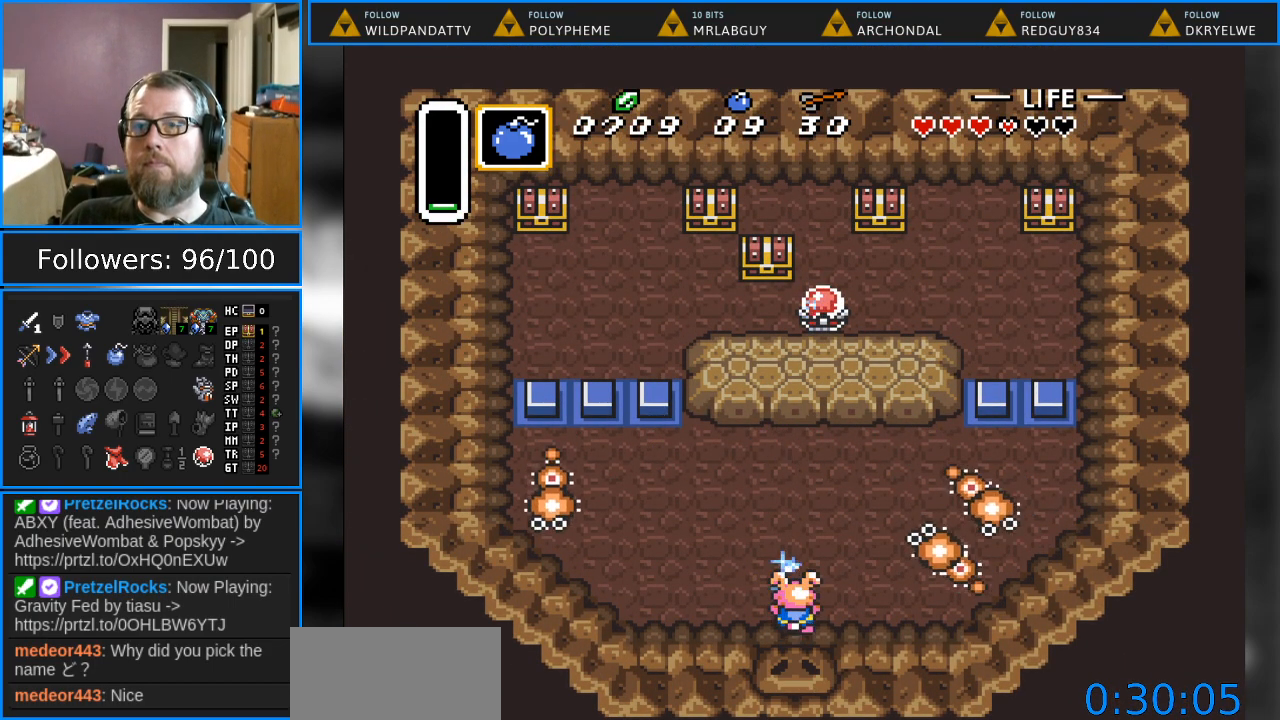
{"buttons": ["DPAD_RIGHT"], "events": [[233, "DPAD_RIGHT", "down"], [400, "DPAD_UP", "up"], [500, "B", "up"]]}
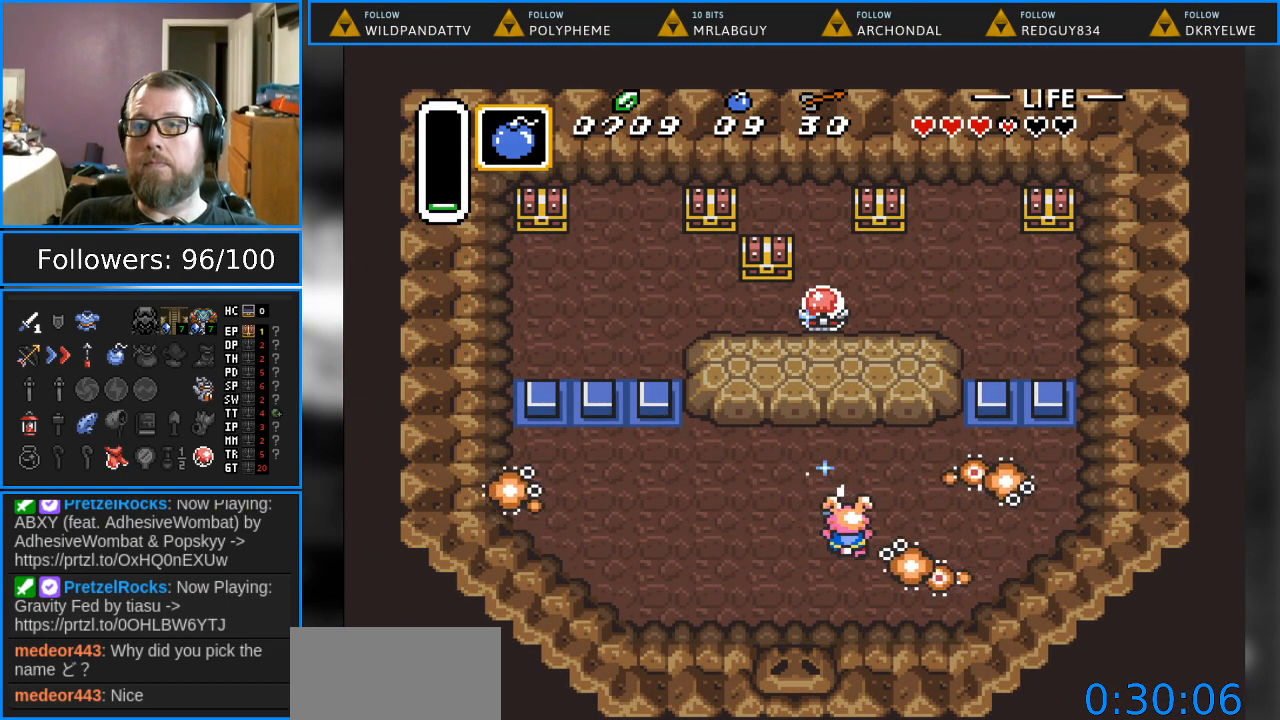
{"buttons": [], "events": [[117, "DPAD_RIGHT", "up"]]}
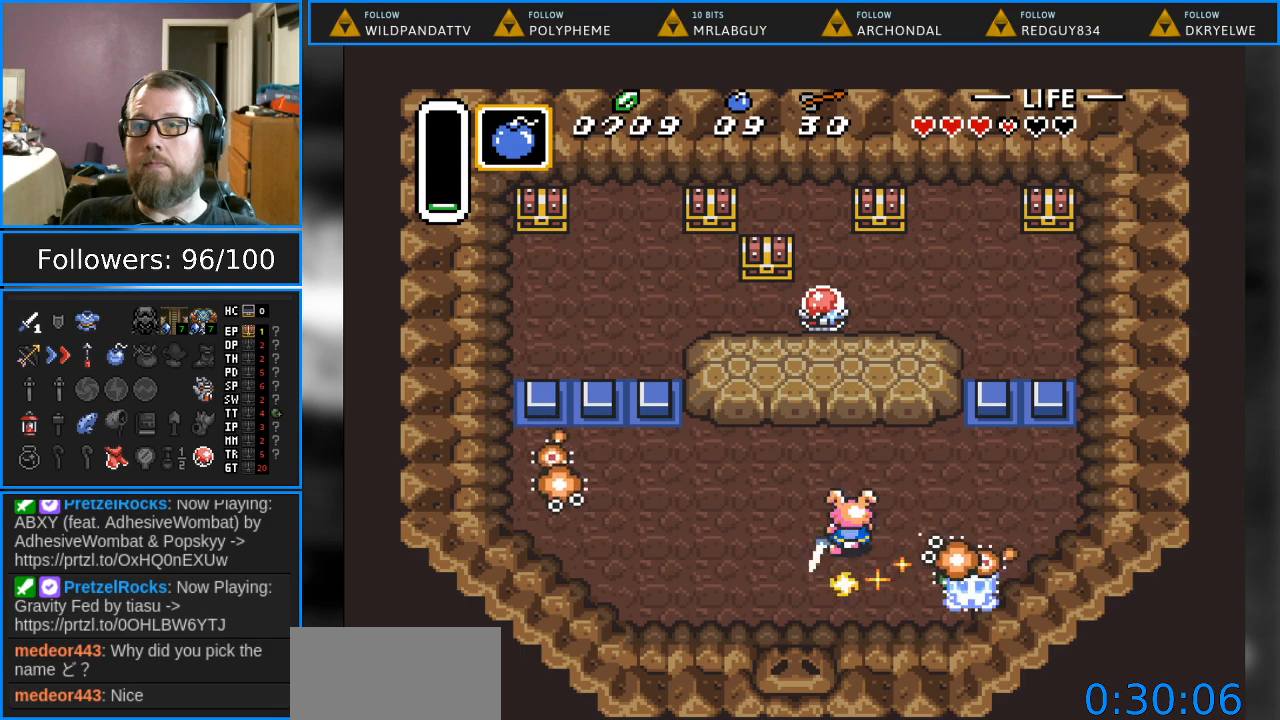
{"buttons": ["DPAD_RIGHT"], "events": [[467, "DPAD_RIGHT", "down"]]}